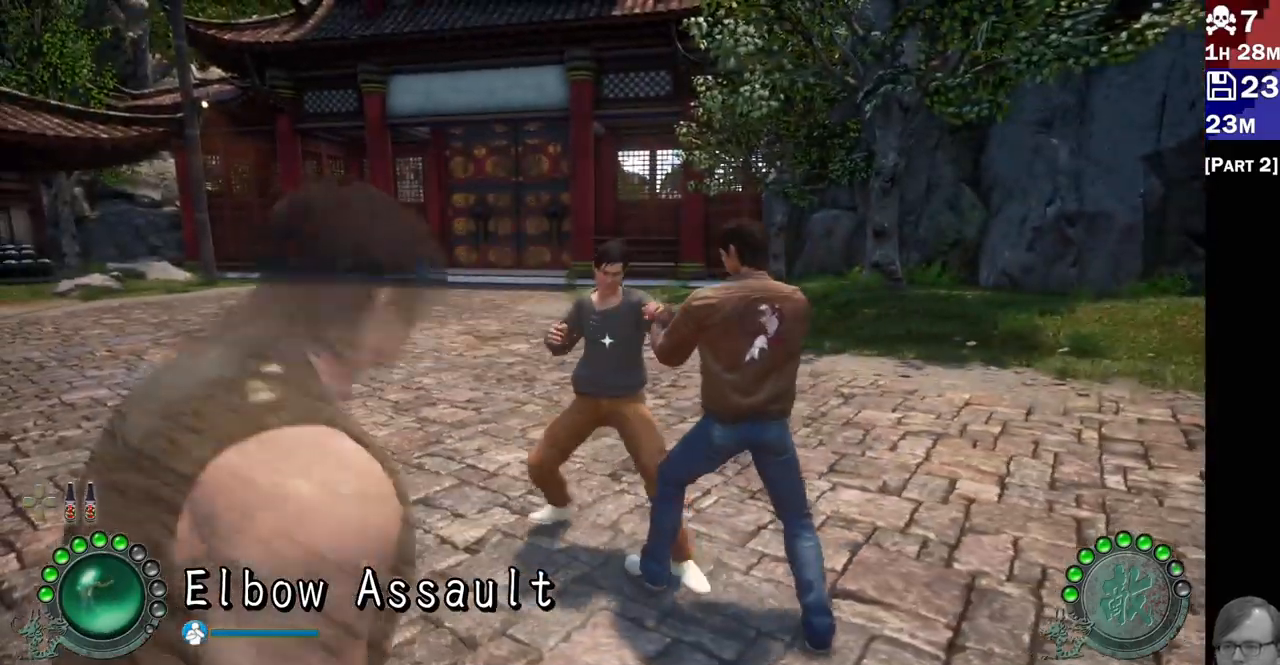
Gameplay with a controller (PlayStation layout); each line is a JSON object with the inputs held at the frame after it (dt_ms = milliseconds from this image to that frame). "events" lists button and stick changes between this image and that frame as [ms after this image, input, new state], when the widget could be followed in between. Not read: L3 R3.
{"dt_ms": 500, "buttons": ["R2"], "left_stick": "center", "right_stick": "center", "events": [[83, "R2", "up"], [133, "R2", "down"], [233, "R2", "up"], [283, "R2", "down"], [383, "R2", "up"], [450, "R2", "down"]]}
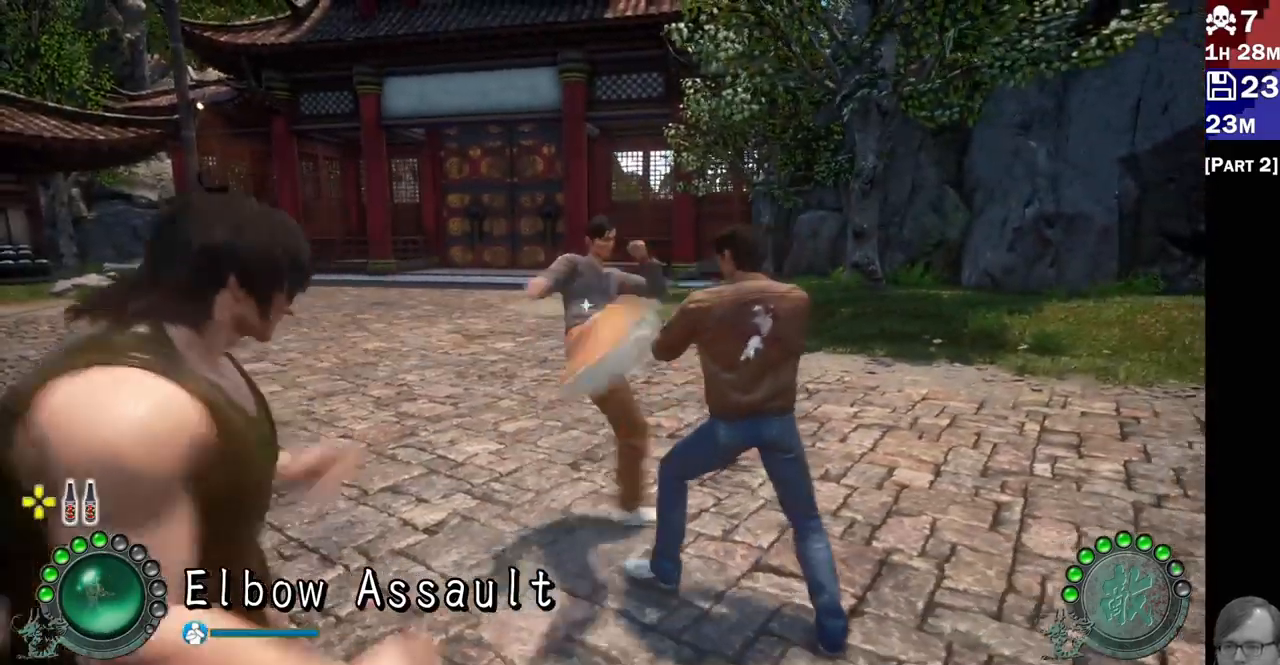
{"dt_ms": 500, "buttons": [], "left_stick": "right", "right_stick": "center", "events": [[33, "R2", "up"], [100, "R2", "down"], [183, "R2", "up"], [250, "R2", "down"], [317, "R2", "up"], [467, "left_stick", "right"]]}
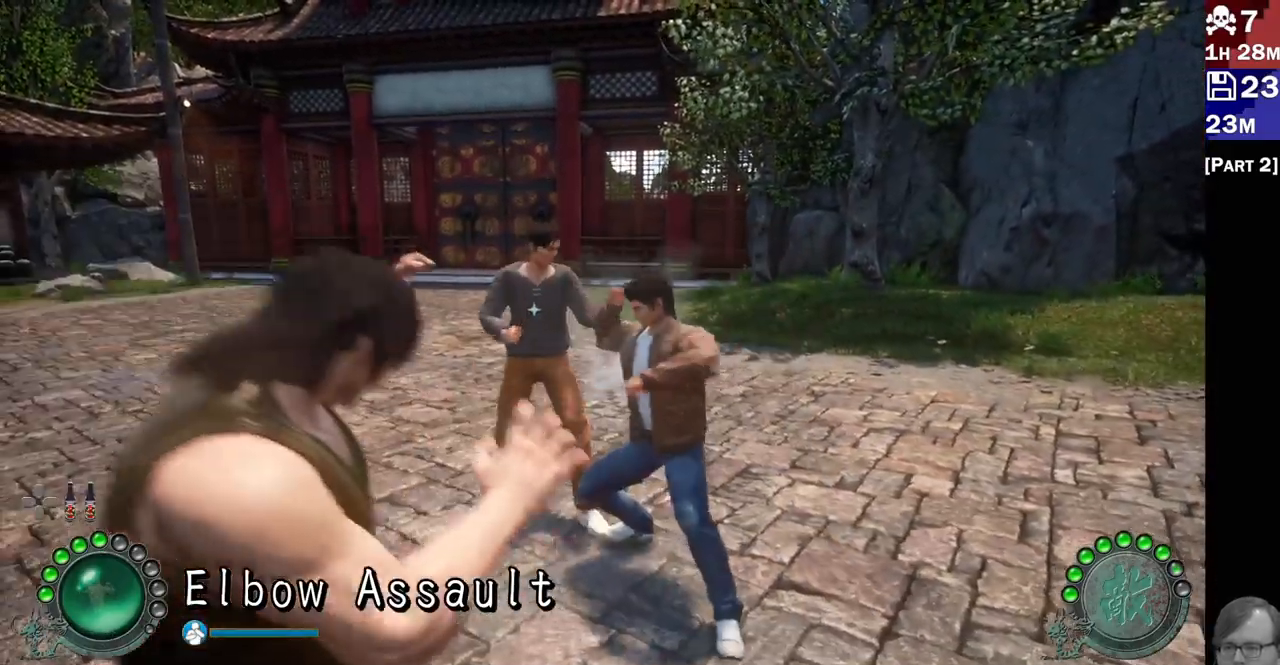
{"dt_ms": 500, "buttons": ["L2"], "left_stick": "down-right", "right_stick": "center", "events": [[33, "L2", "down"], [100, "left_stick", "center"], [183, "left_stick", "right"], [500, "left_stick", "down-right"]]}
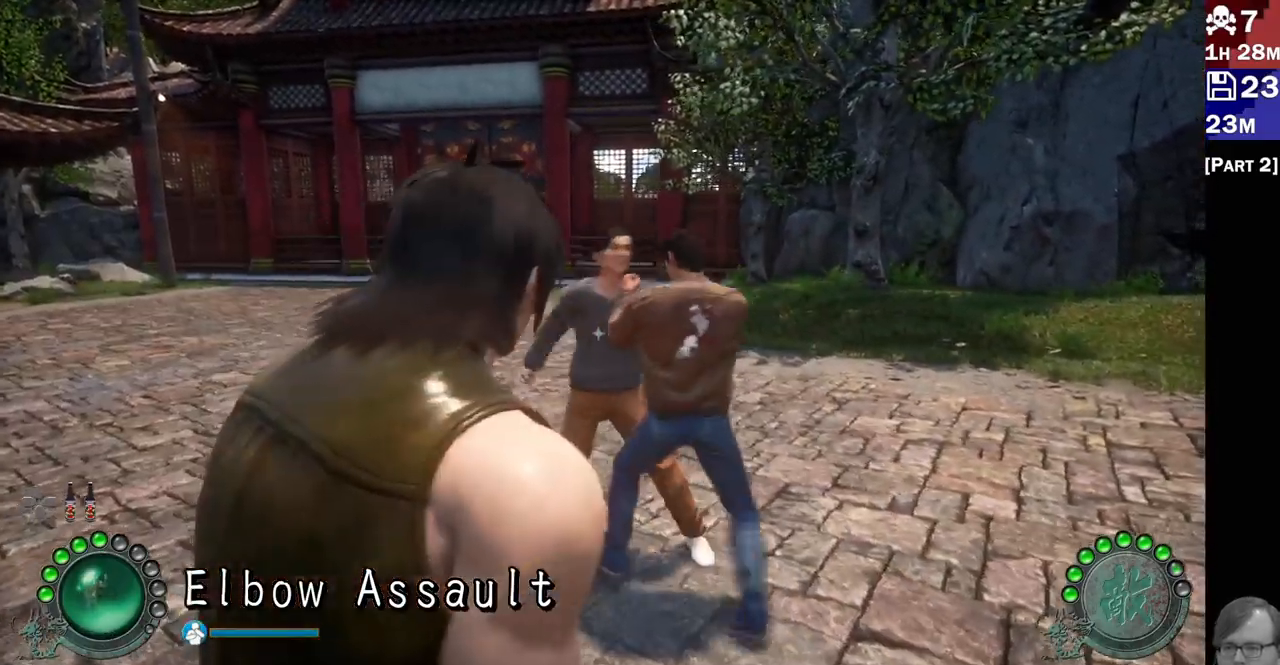
{"dt_ms": 500, "buttons": ["TRIANGLE"], "left_stick": "center", "right_stick": "center", "events": [[100, "left_stick", "center"], [150, "left_stick", "right"], [233, "left_stick", "center"], [300, "L2", "up"], [333, "TRIANGLE", "down"], [417, "TRIANGLE", "up"], [483, "TRIANGLE", "down"]]}
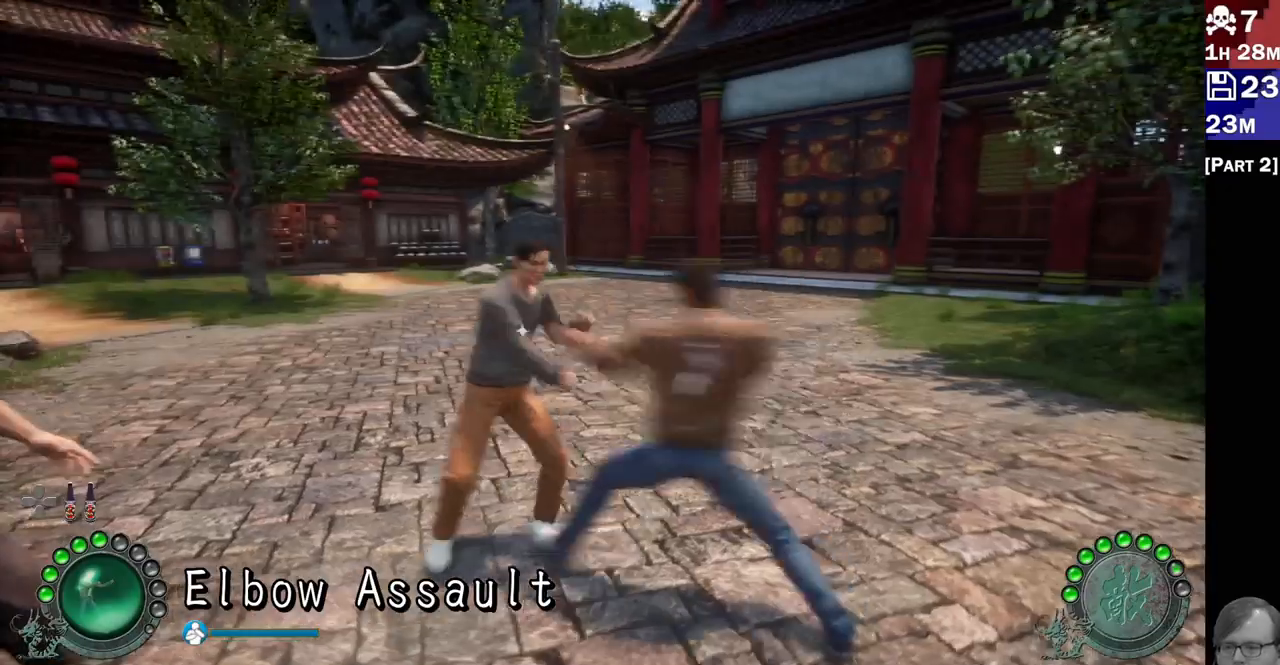
{"dt_ms": 500, "buttons": [], "left_stick": "up-right", "right_stick": "center", "events": [[50, "TRIANGLE", "up"], [117, "TRIANGLE", "down"], [200, "TRIANGLE", "up"], [267, "TRIANGLE", "down"], [300, "TRIANGLE", "up"], [417, "left_stick", "up-right"]]}
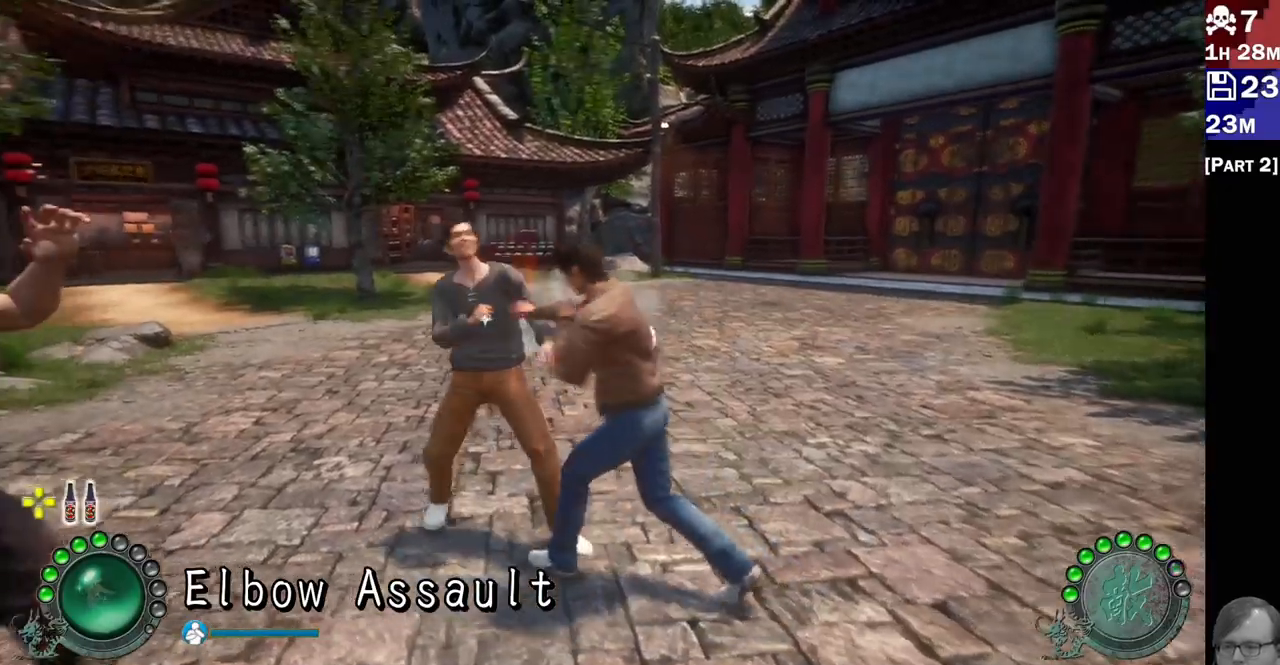
{"dt_ms": 500, "buttons": [], "left_stick": "center", "right_stick": "center", "events": [[217, "R2", "down"], [267, "left_stick", "center"], [317, "R2", "up"], [367, "R2", "down"], [483, "R2", "up"]]}
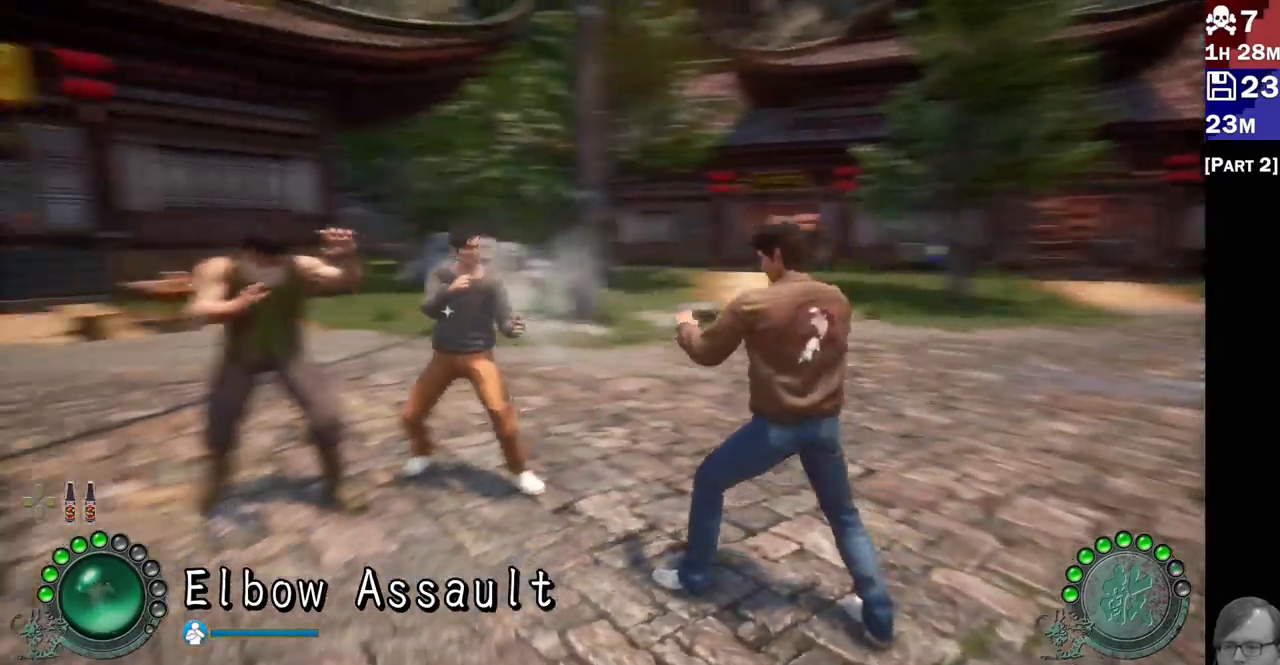
{"dt_ms": 500, "buttons": ["L2"], "left_stick": "center", "right_stick": "center", "events": [[50, "R2", "down"], [150, "R2", "up"], [167, "left_stick", "up"], [233, "R2", "down"], [433, "R2", "up"], [433, "left_stick", "center"], [467, "L2", "down"]]}
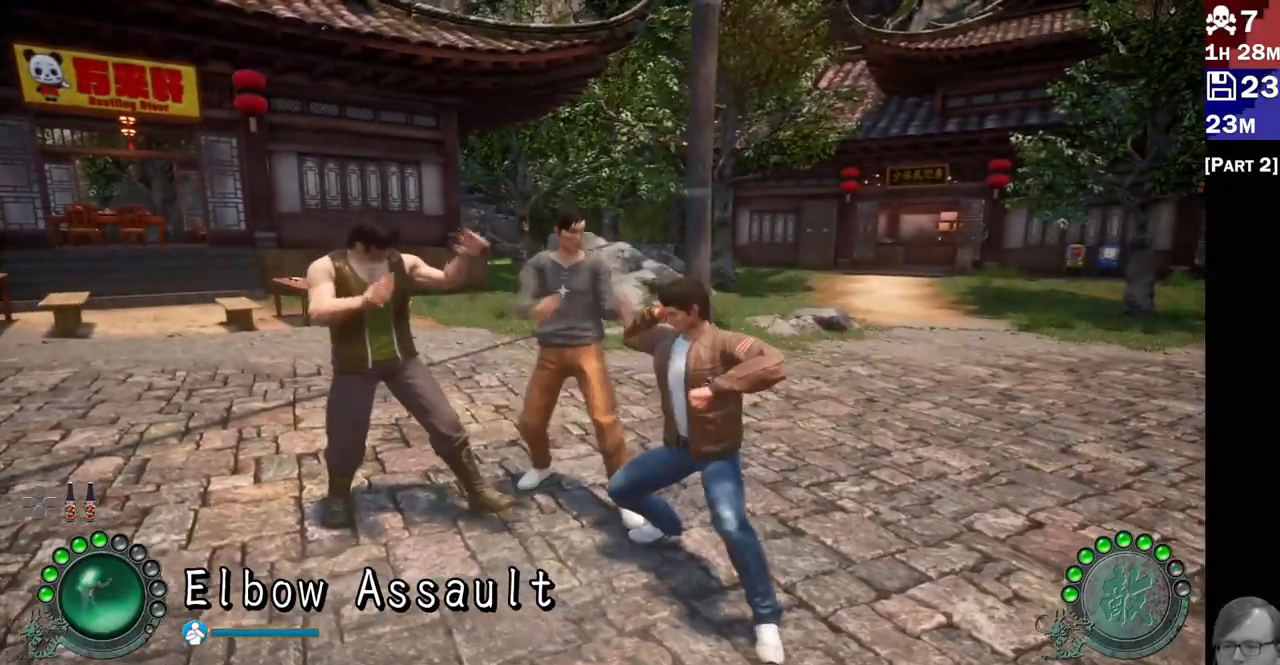
{"dt_ms": 500, "buttons": ["L2"], "left_stick": "center", "right_stick": "center", "events": [[150, "left_stick", "up-right"], [200, "left_stick", "center"], [300, "left_stick", "right"], [400, "left_stick", "center"]]}
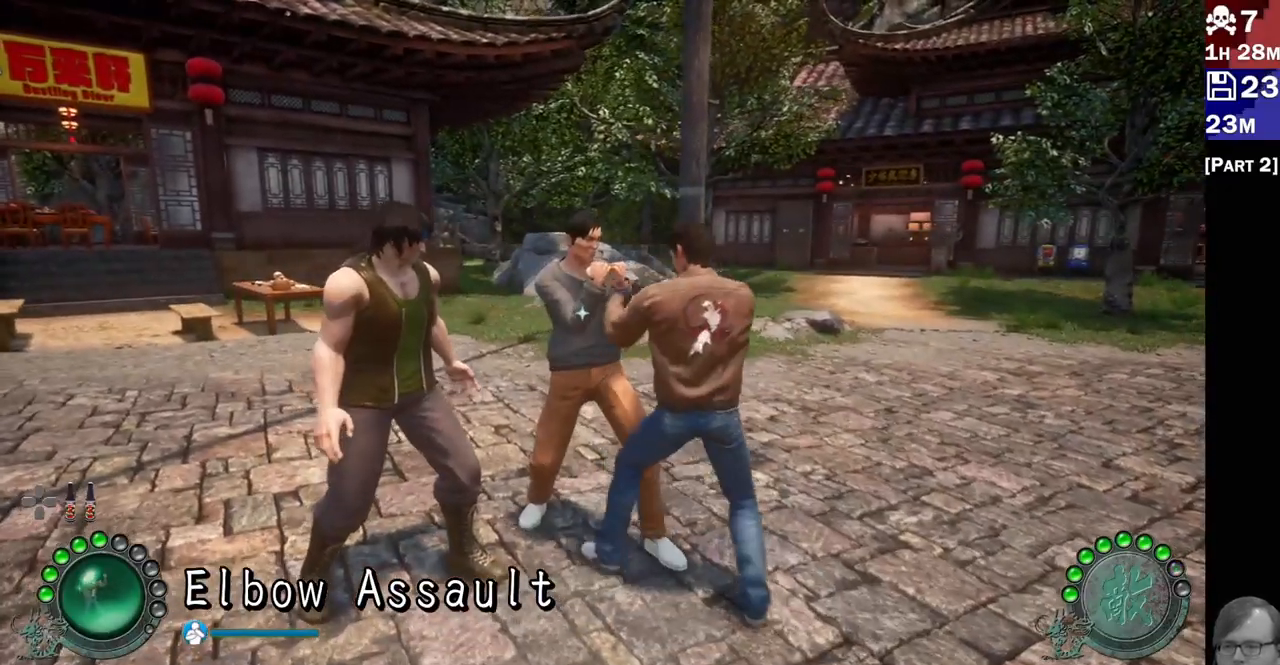
{"dt_ms": 500, "buttons": ["L2"], "left_stick": "center", "right_stick": "center"}
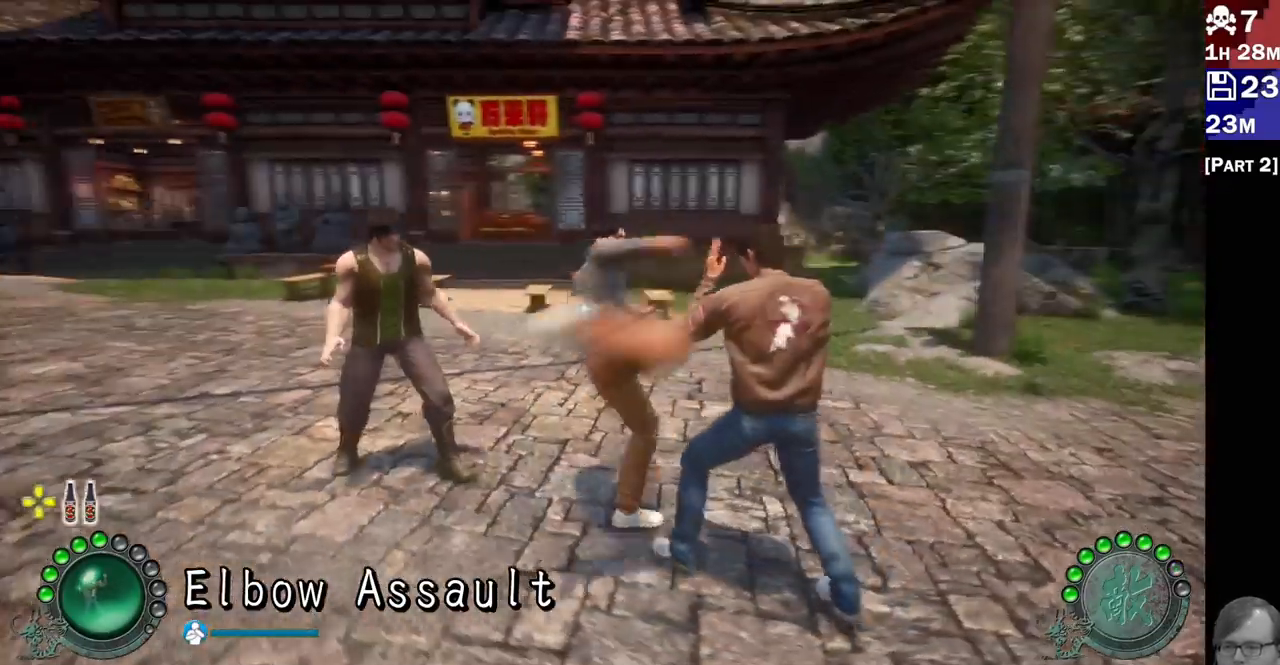
{"dt_ms": 500, "buttons": [], "left_stick": "center", "right_stick": "center", "events": [[67, "left_stick", "down-right"], [117, "left_stick", "center"], [183, "left_stick", "down-right"], [283, "left_stick", "center"], [350, "L2", "up"]]}
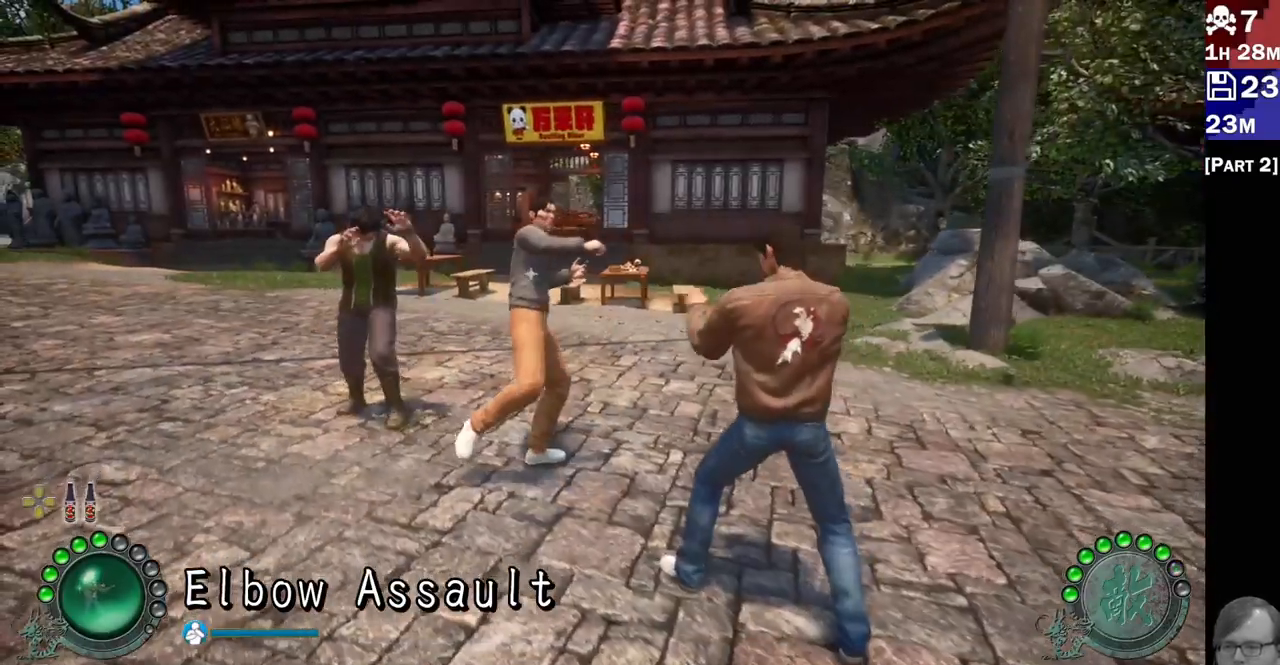
{"dt_ms": 500, "buttons": [], "left_stick": "down-right", "right_stick": "center", "events": [[450, "left_stick", "down-right"]]}
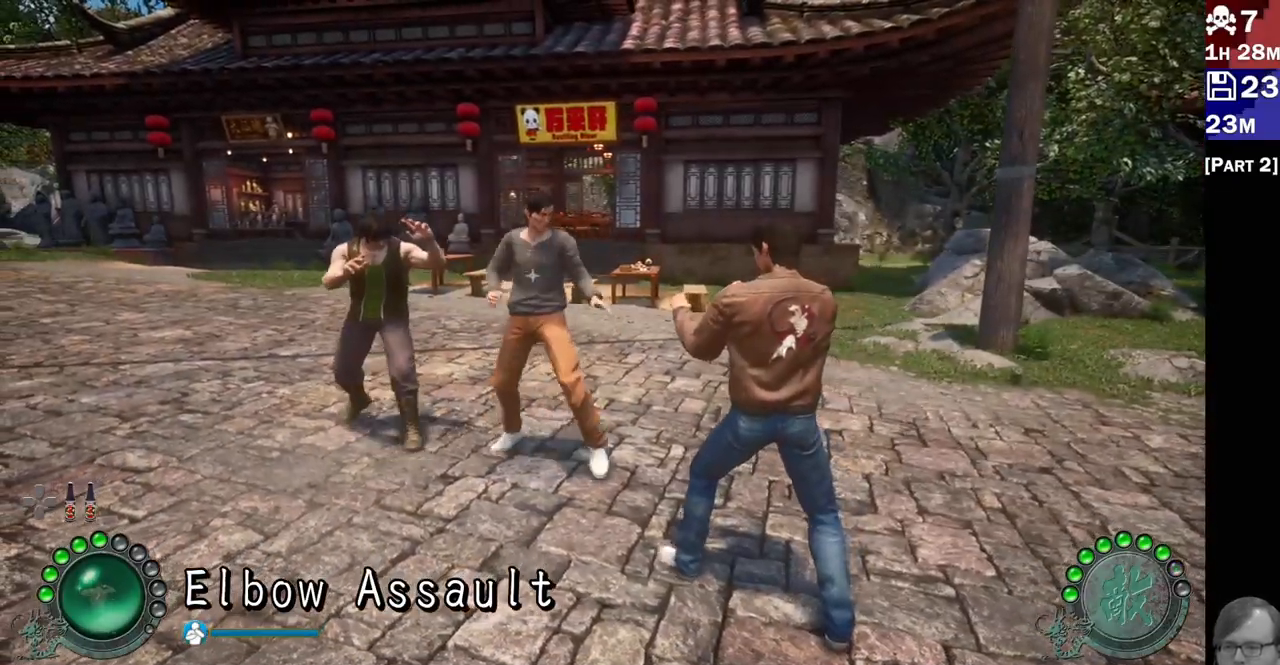
{"dt_ms": 500, "buttons": [], "left_stick": "right", "right_stick": "center", "events": [[17, "left_stick", "right"], [183, "L2", "down"], [300, "L2", "up"]]}
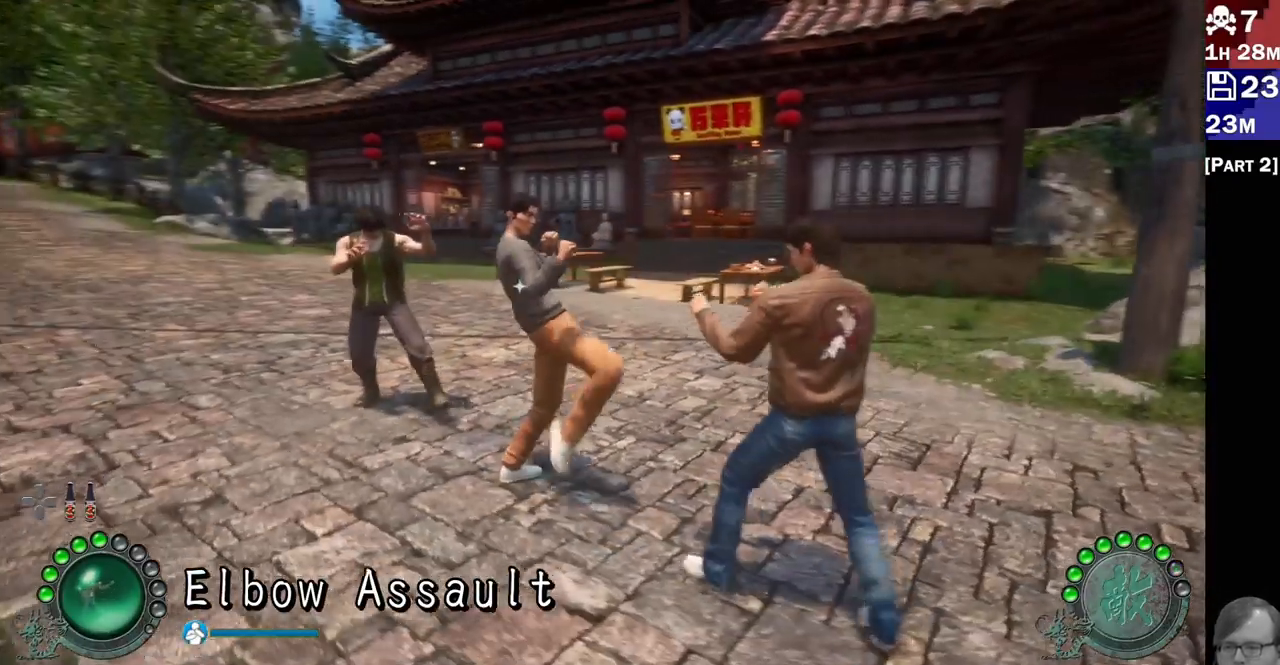
{"dt_ms": 500, "buttons": ["TRIANGLE"], "left_stick": "center", "right_stick": "center"}
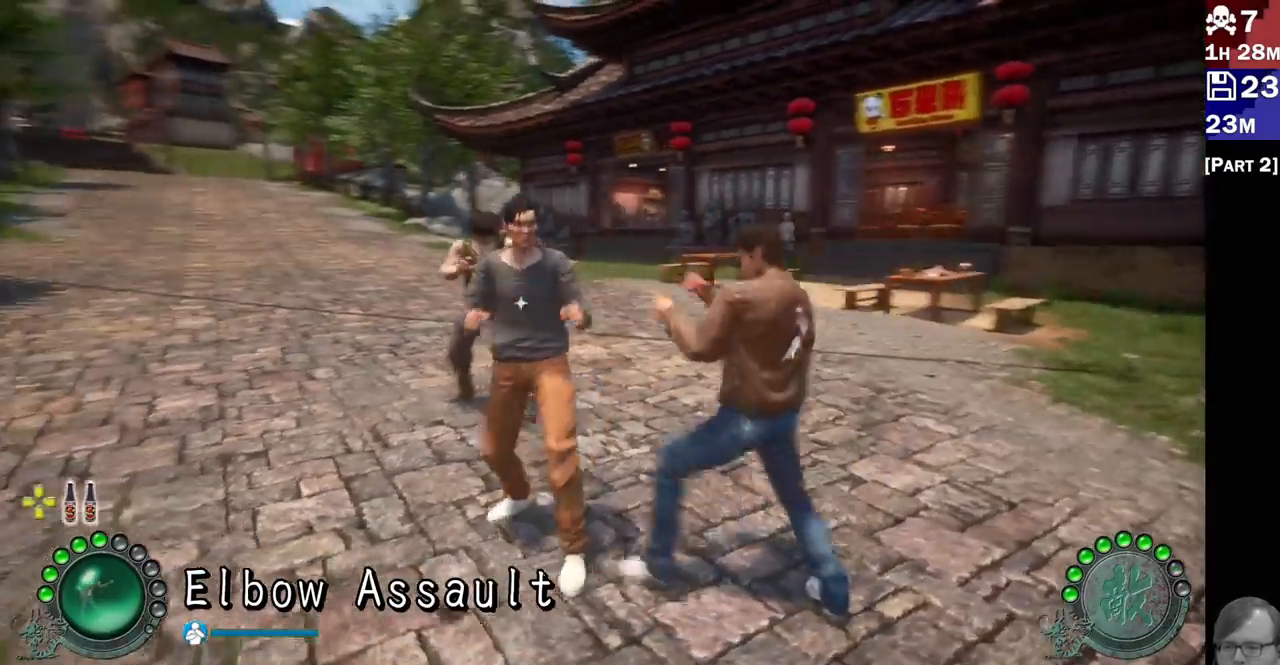
{"dt_ms": 500, "buttons": ["R2"], "left_stick": "center", "right_stick": "center", "events": [[17, "TRIANGLE", "up"], [317, "R2", "down"], [433, "R2", "up"], [483, "R2", "down"]]}
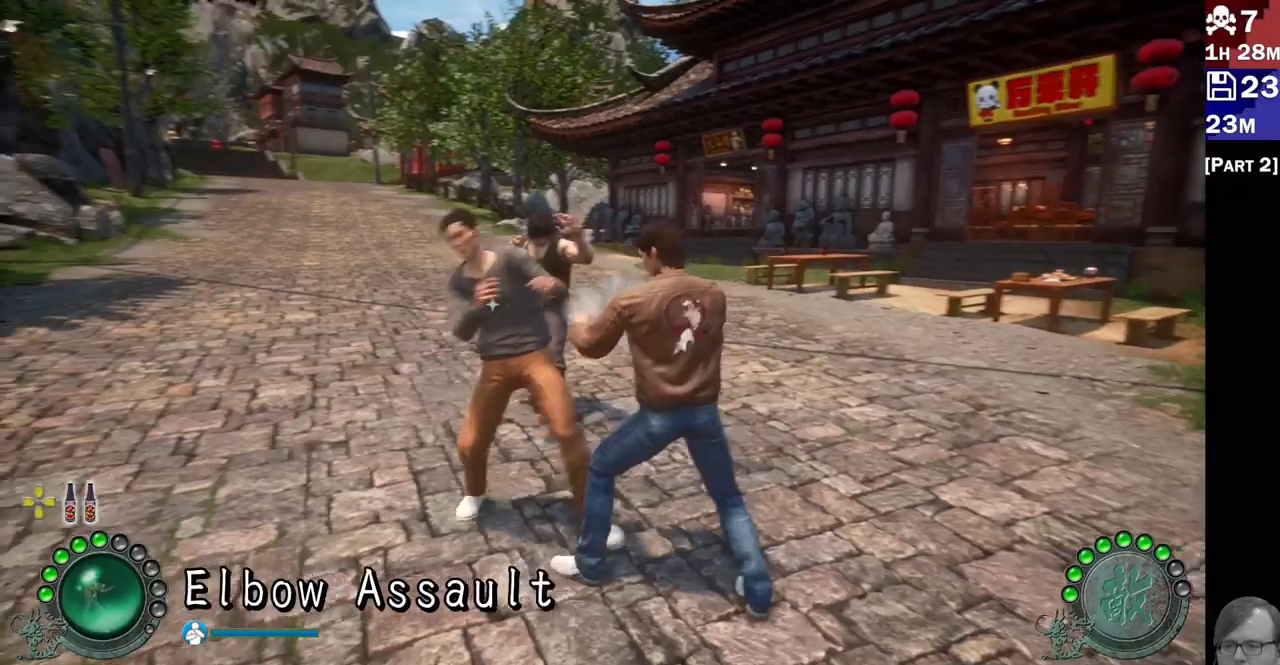
{"dt_ms": 500, "buttons": [], "left_stick": "center", "right_stick": "center", "events": [[83, "R2", "up"], [150, "R2", "down"], [250, "R2", "up"]]}
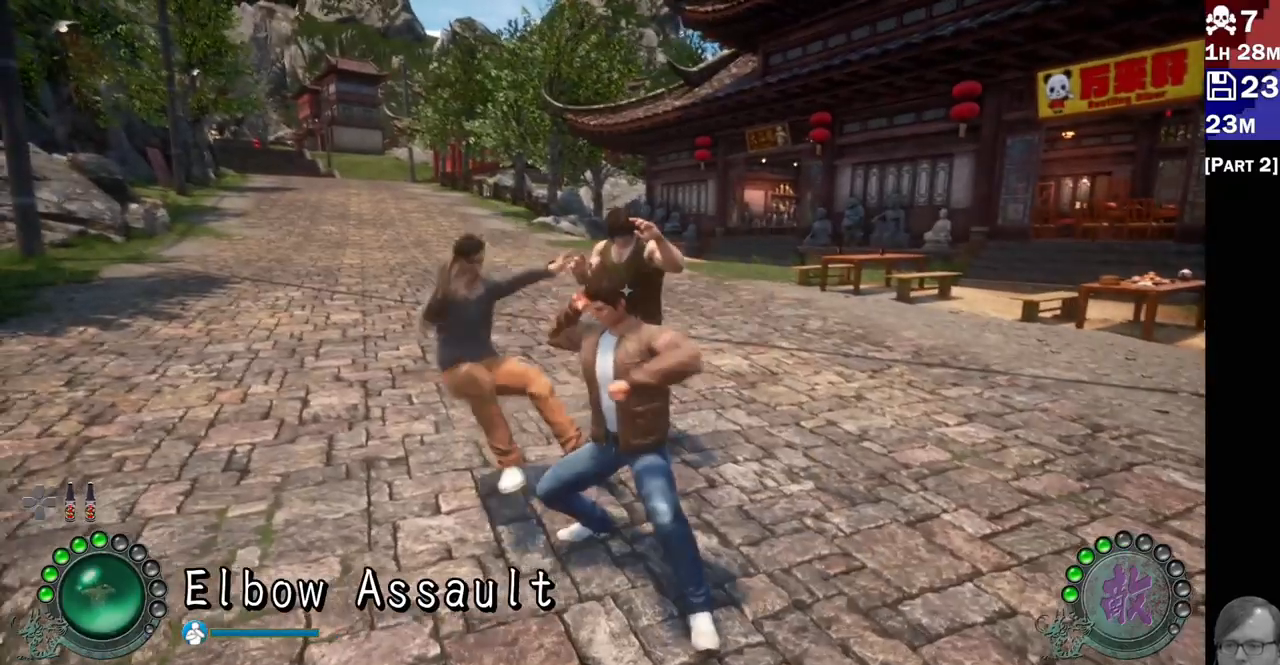
{"dt_ms": 1000, "buttons": ["L2"], "left_stick": "center", "right_stick": "center"}
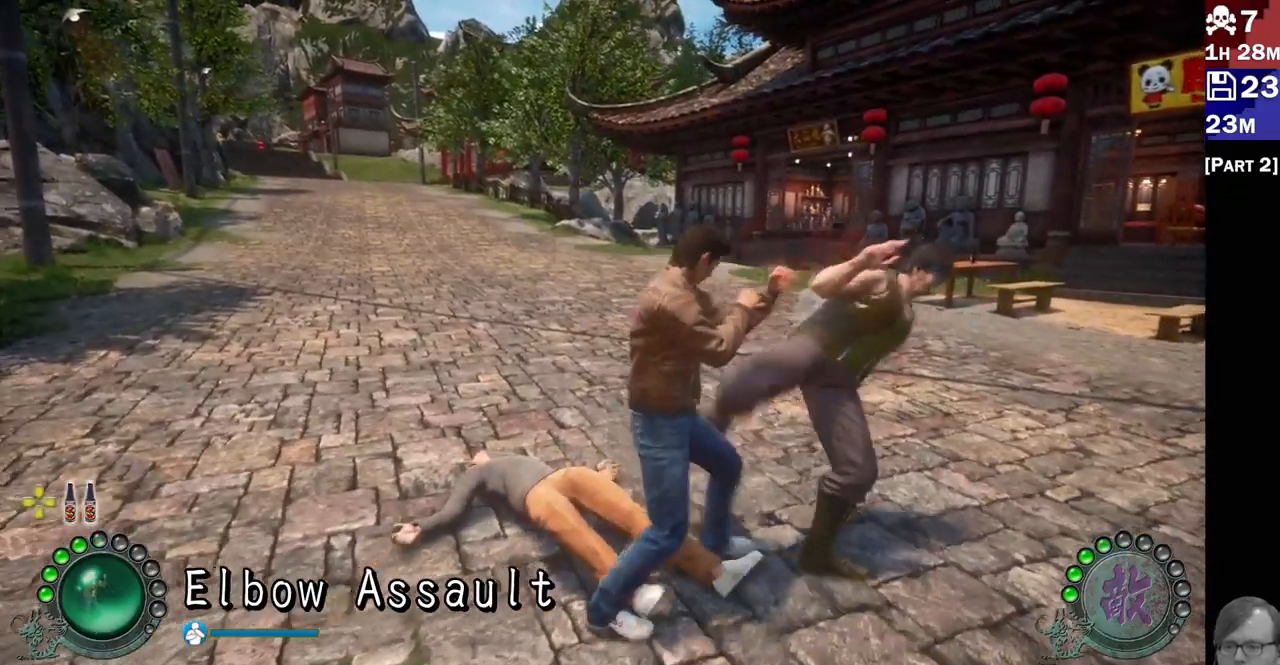
{"dt_ms": 500, "buttons": [], "left_stick": "center", "right_stick": "center", "events": [[67, "L2", "up"], [283, "TRIANGLE", "down"], [350, "TRIANGLE", "up"]]}
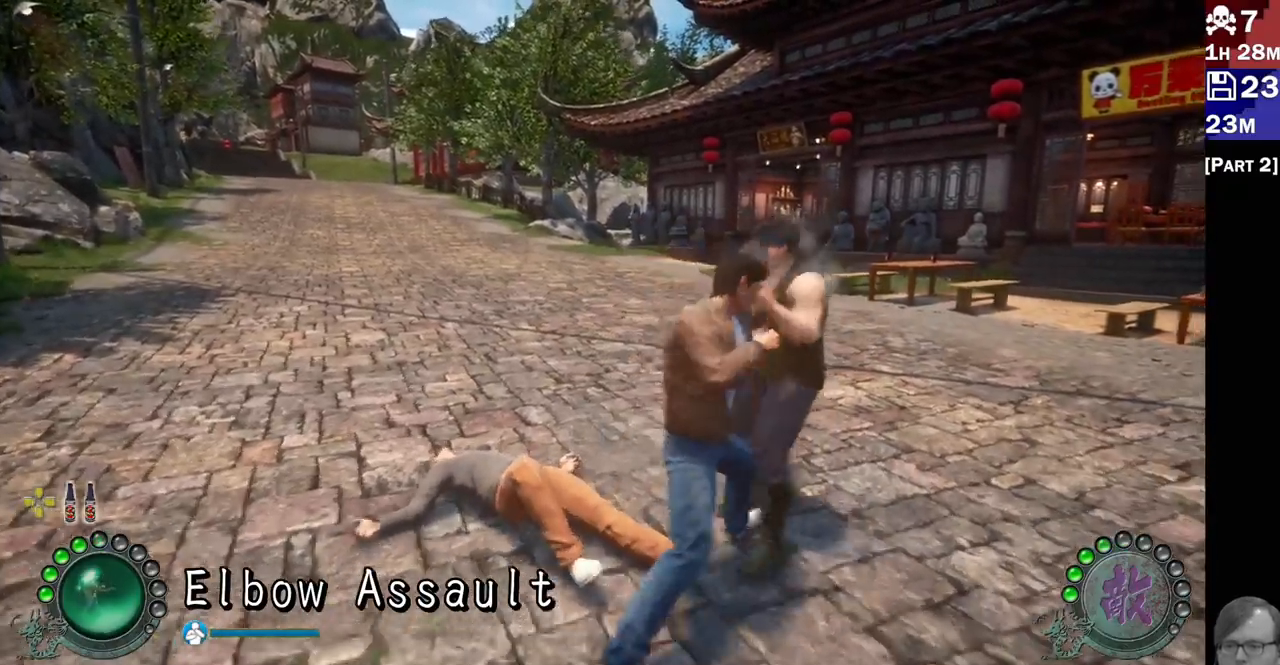
{"dt_ms": 500, "buttons": [], "left_stick": "center", "right_stick": "center", "events": [[200, "R2", "down"], [333, "R2", "up"]]}
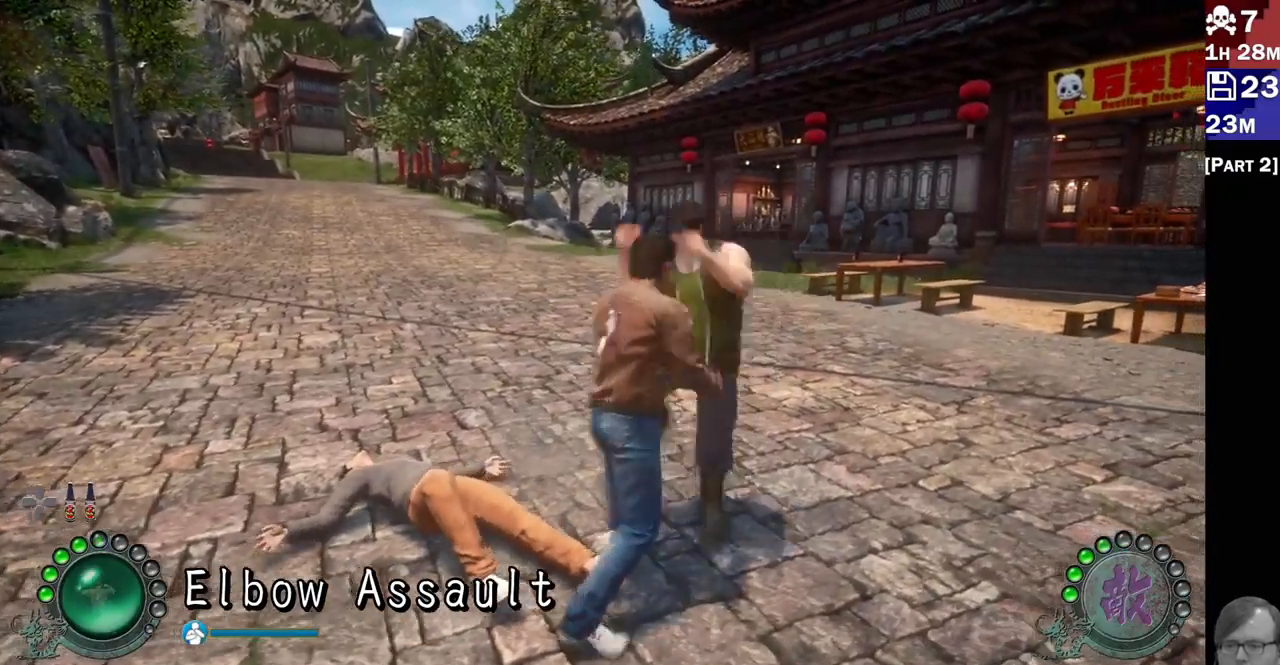
{"dt_ms": 500, "buttons": ["R2"], "left_stick": "center", "right_stick": "center", "events": [[50, "R2", "down"], [167, "R2", "up"], [417, "R2", "down"]]}
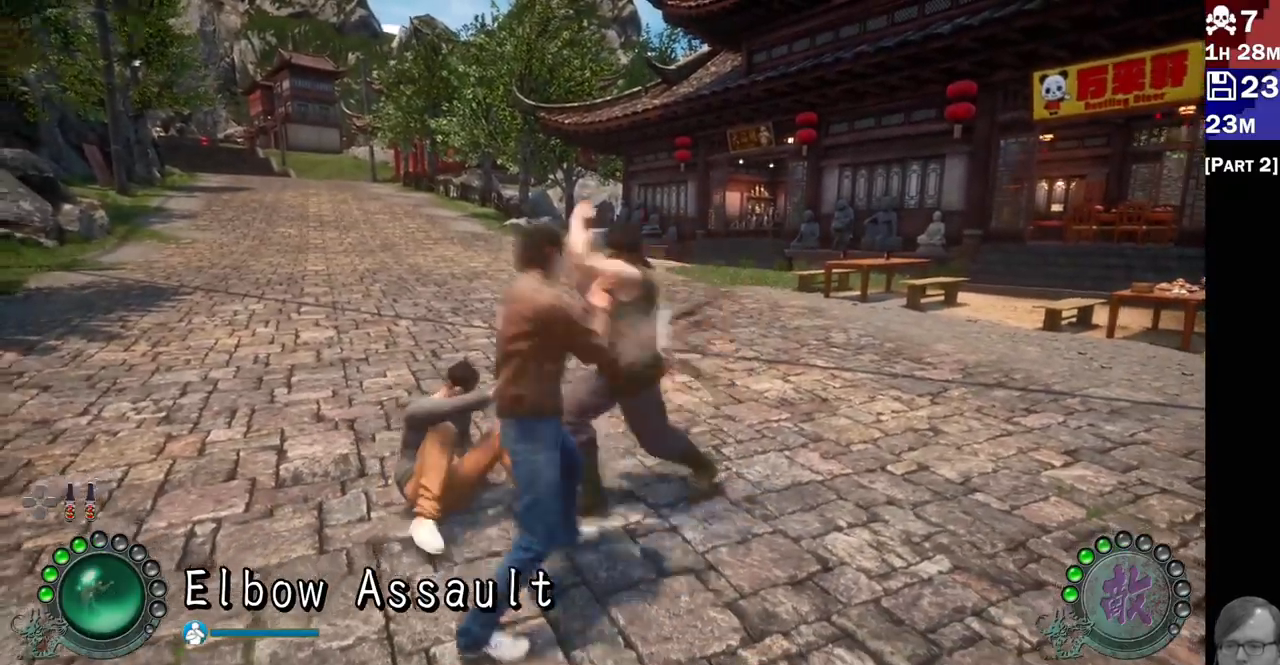
{"dt_ms": 500, "buttons": ["L1", "L2"], "left_stick": "center", "right_stick": "center", "events": [[50, "R2", "up"], [100, "R2", "down"], [217, "R2", "up"], [317, "R2", "down"], [433, "R2", "up"], [450, "L2", "down"], [483, "L1", "down"]]}
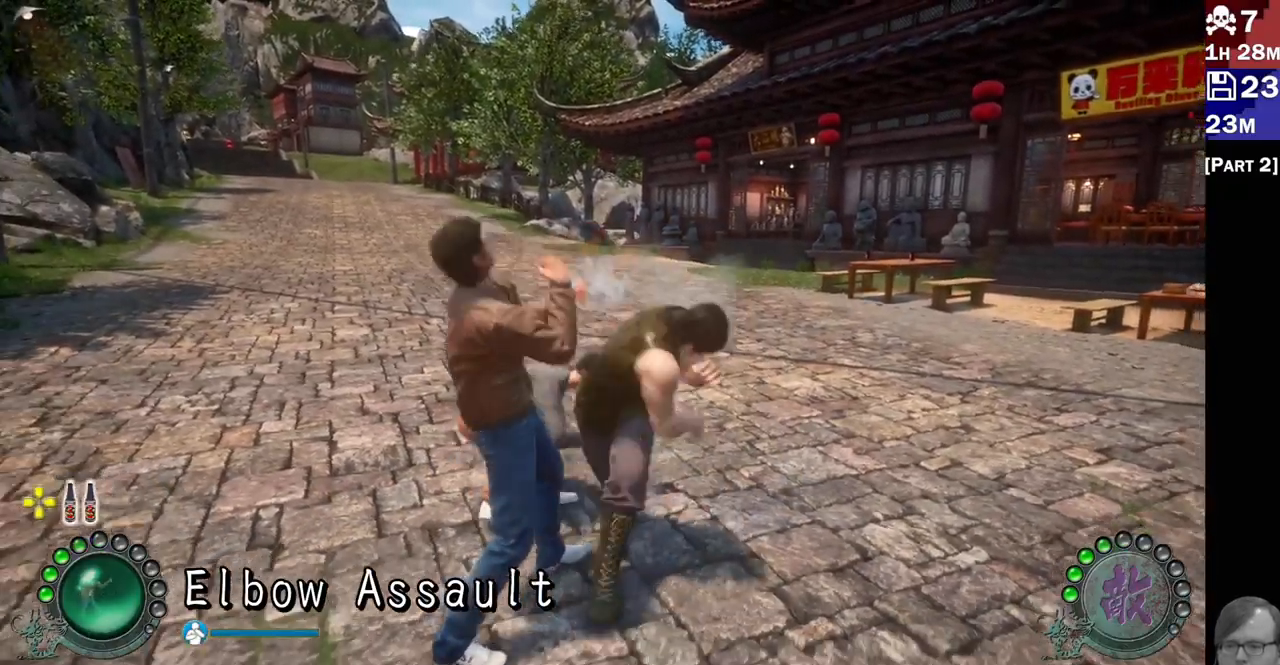
{"dt_ms": 500, "buttons": ["L2"], "left_stick": "down-left", "right_stick": "center", "events": [[50, "L1", "up"], [317, "L1", "down"], [333, "left_stick", "left"], [367, "L1", "up"], [483, "left_stick", "down-left"]]}
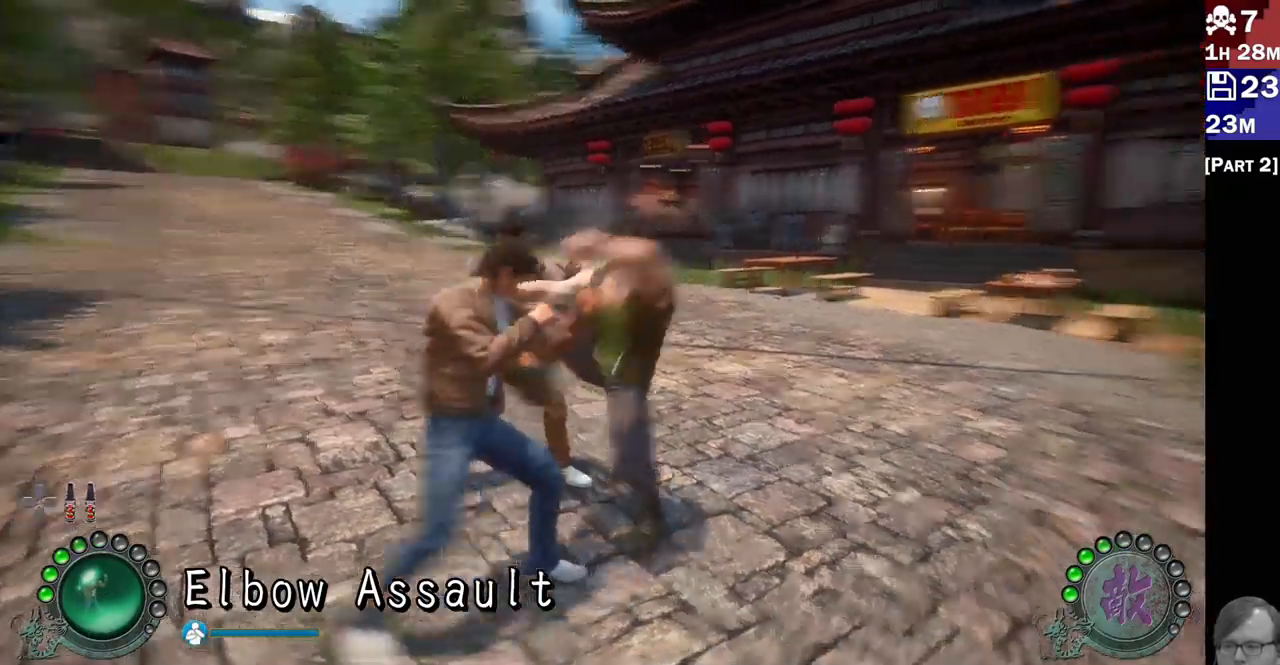
{"dt_ms": 500, "buttons": ["L2"], "left_stick": "center", "right_stick": "center", "events": [[17, "left_stick", "down"], [67, "left_stick", "center"]]}
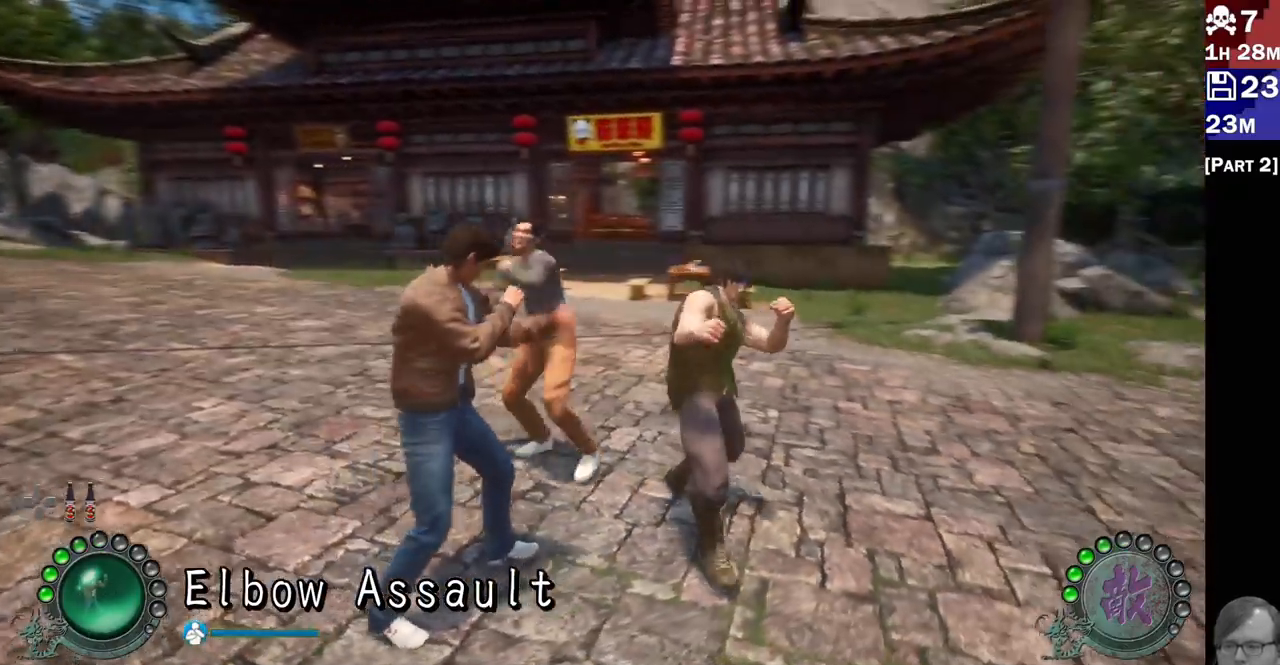
{"dt_ms": 500, "buttons": ["R2"], "left_stick": "center", "right_stick": "center", "events": [[33, "L2", "up"], [83, "R2", "down"], [200, "R2", "up"], [250, "R2", "down"], [367, "R2", "up"], [417, "R2", "down"]]}
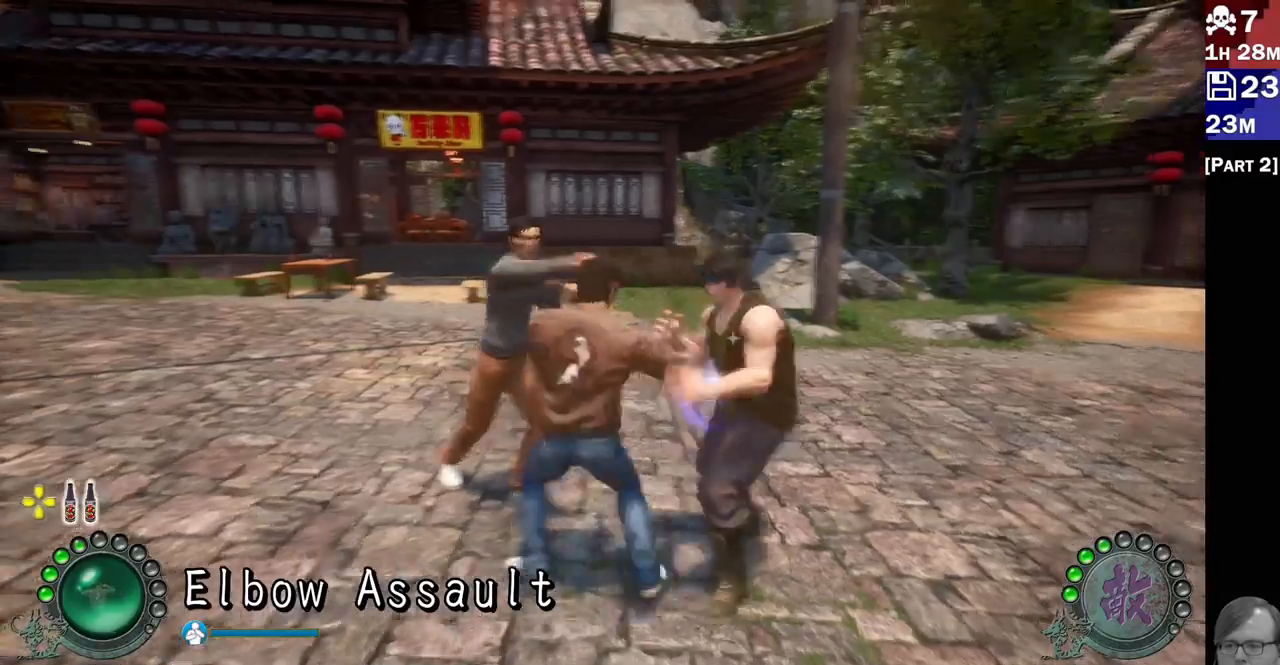
{"dt_ms": 500, "buttons": ["L1", "L2"], "left_stick": "down-left", "right_stick": "center", "events": [[17, "R2", "up"], [83, "R2", "down"], [183, "R2", "up"], [350, "L2", "down"], [367, "L1", "down"], [383, "left_stick", "left"], [433, "left_stick", "down-left"]]}
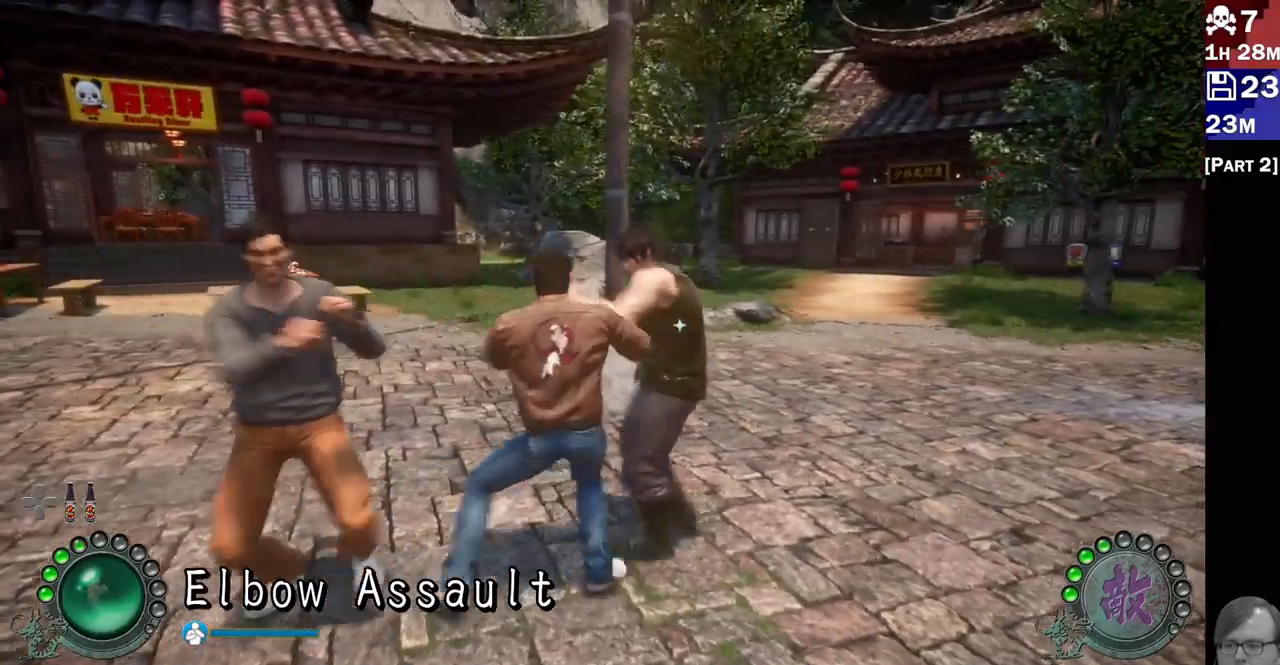
{"dt_ms": 500, "buttons": ["L2"], "left_stick": "up", "right_stick": "center", "events": [[17, "L1", "up"], [50, "left_stick", "down-right"], [100, "left_stick", "up"], [150, "left_stick", "up-left"], [317, "L1", "down"], [383, "L1", "up"], [417, "left_stick", "down-right"], [483, "left_stick", "up"]]}
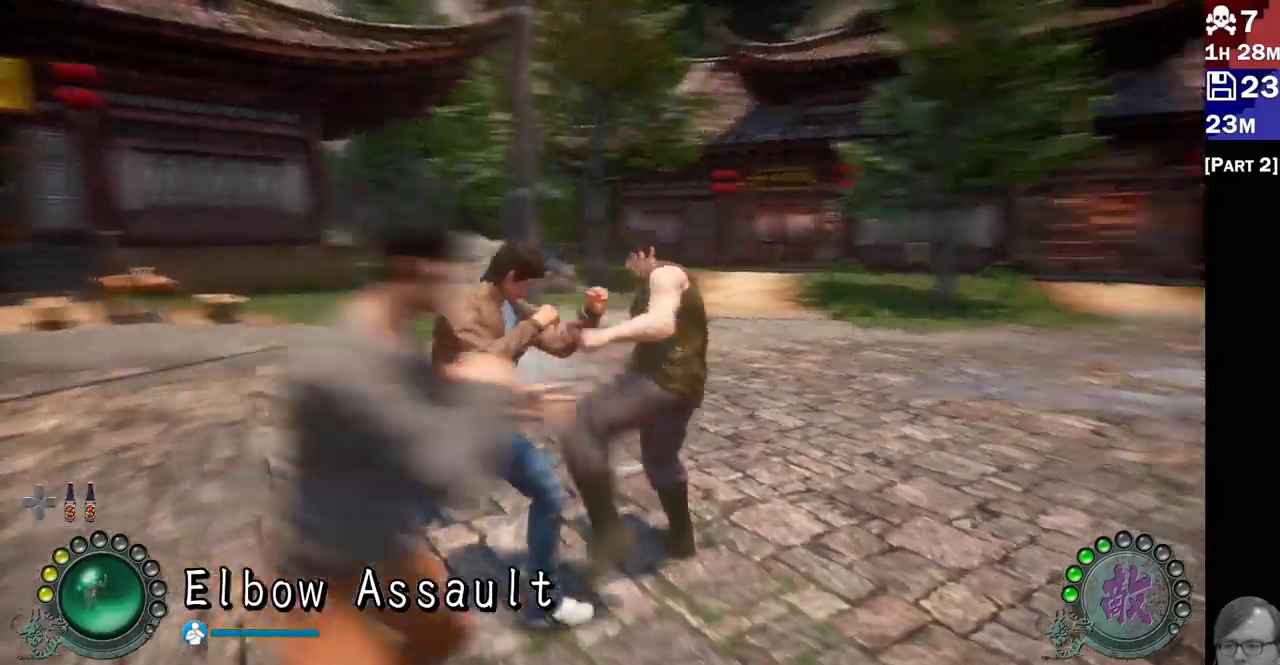
{"dt_ms": 500, "buttons": ["L2"], "left_stick": "center", "right_stick": "center"}